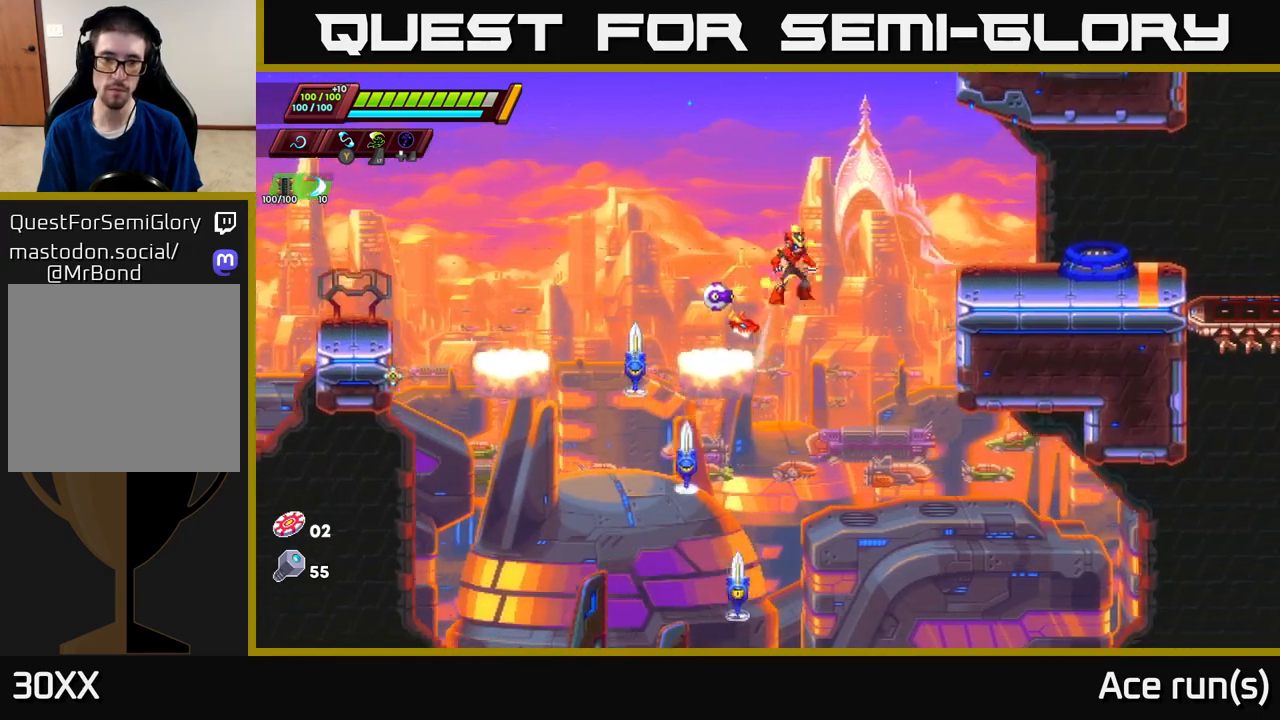
Gameplay with a controller (Xbox layout); each line is a JSON object with the inputs held at the frame after it. "events" lists button and stick changes between this image and that frame as [ms after this image, input, new state], when the widget could be followed in between.
{"buttons": [], "left_stick": "right", "right_stick": "center", "events": [[133, "left_stick", "down-left"], [150, "A", "up"], [250, "X", "down"], [383, "X", "up"], [450, "left_stick", "right"]]}
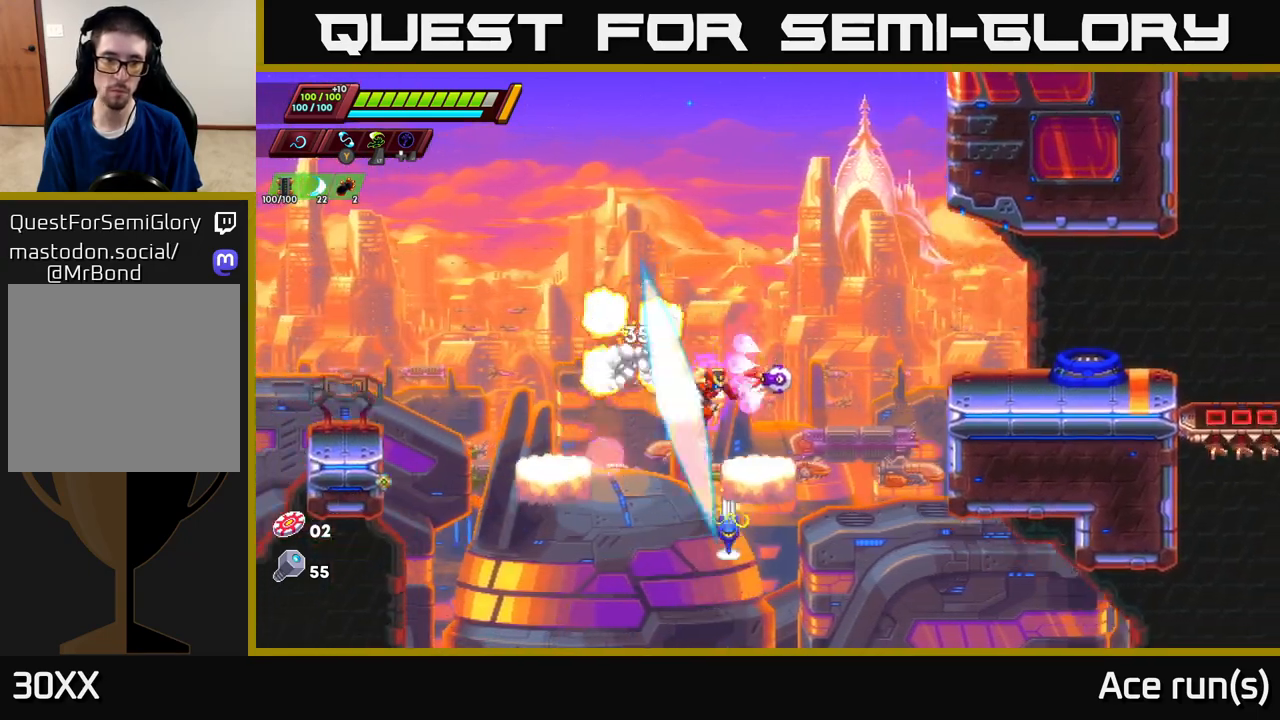
{"buttons": [], "left_stick": "left", "right_stick": "center", "events": [[167, "A", "down"], [300, "X", "down"], [350, "A", "up"], [417, "X", "up"], [417, "left_stick", "left"]]}
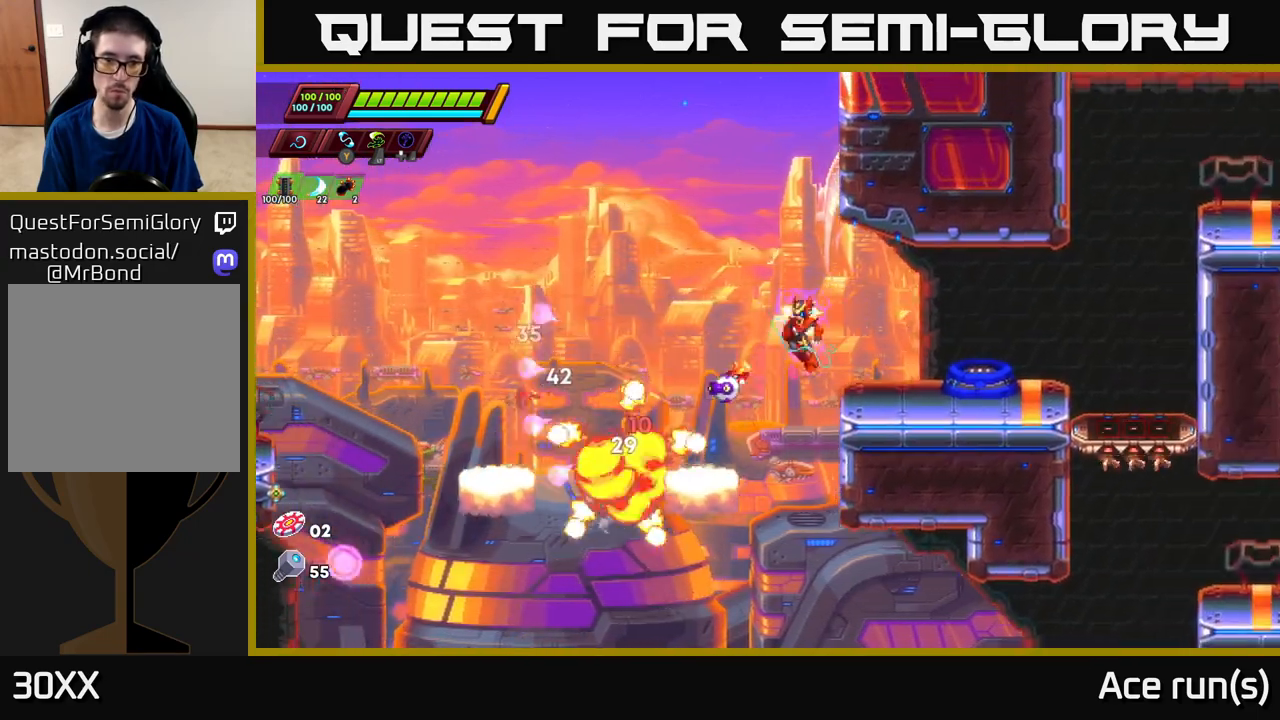
{"buttons": [], "left_stick": "right", "right_stick": "center", "events": [[67, "left_stick", "center"], [217, "left_stick", "left"], [317, "A", "down"], [333, "R2", "down"], [333, "left_stick", "right"], [483, "R2", "up"], [500, "A", "up"]]}
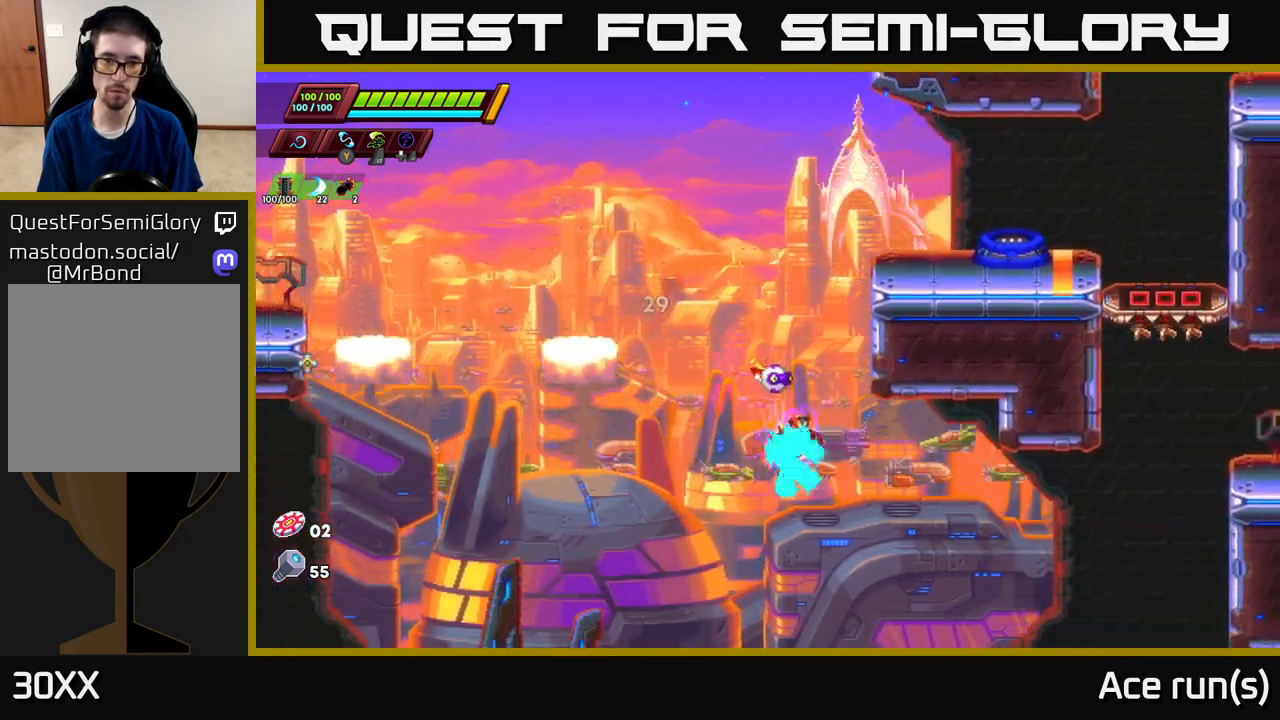
{"buttons": [], "left_stick": "left", "right_stick": "center", "events": [[467, "left_stick", "left"]]}
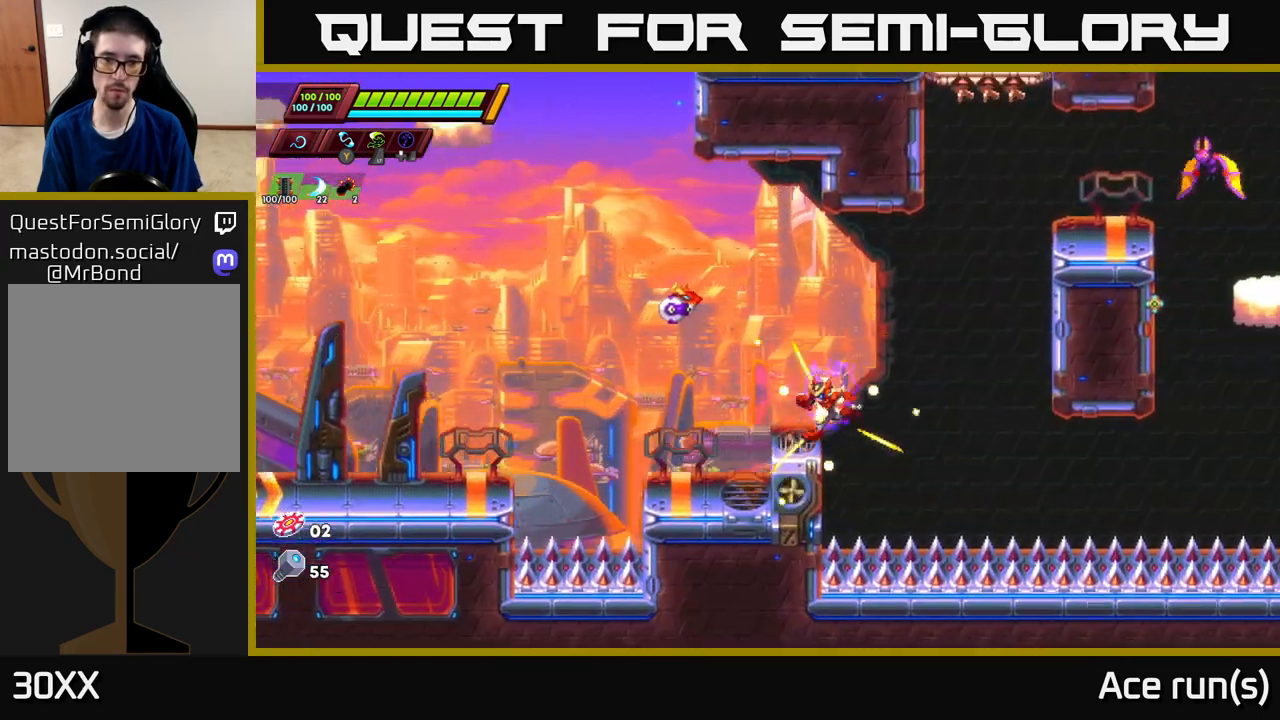
{"buttons": [], "left_stick": "center", "right_stick": "center", "events": [[117, "A", "down"], [117, "R2", "down"], [117, "left_stick", "center"], [250, "R2", "up"], [267, "A", "up"]]}
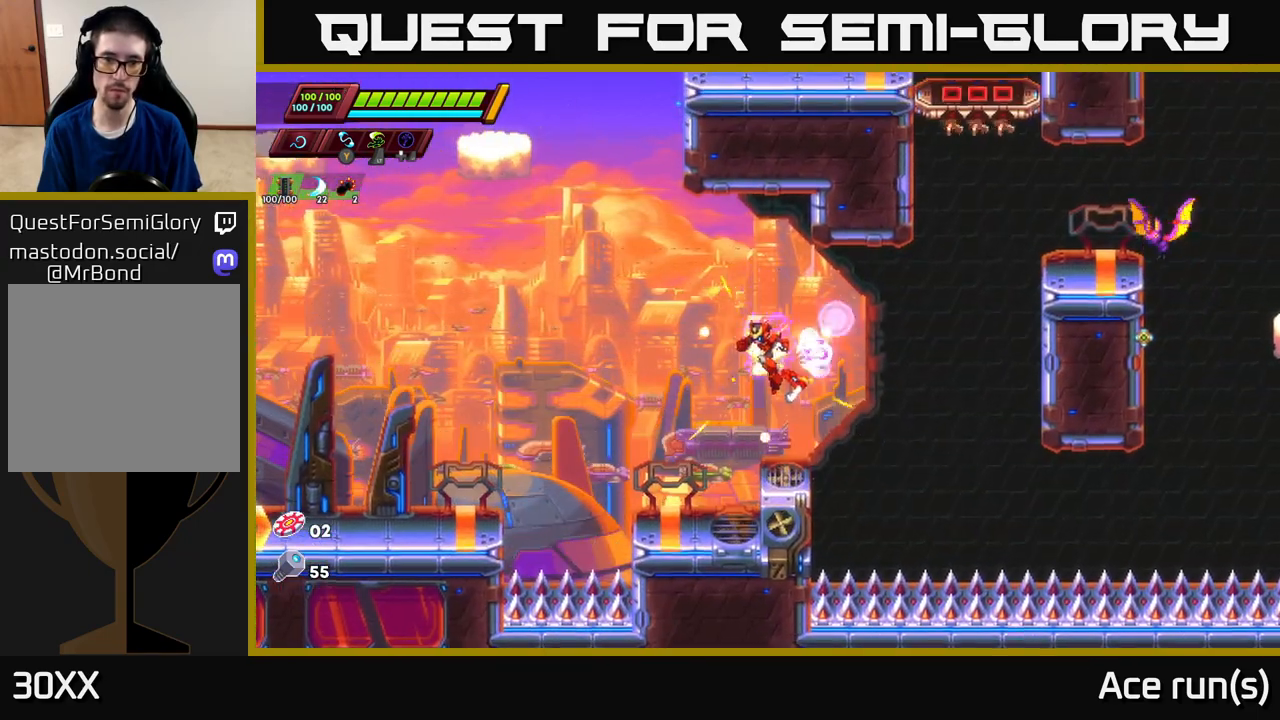
{"buttons": ["A", "R2"], "left_stick": "right", "right_stick": "center", "events": [[133, "left_stick", "right"], [267, "R2", "down"], [283, "A", "down"]]}
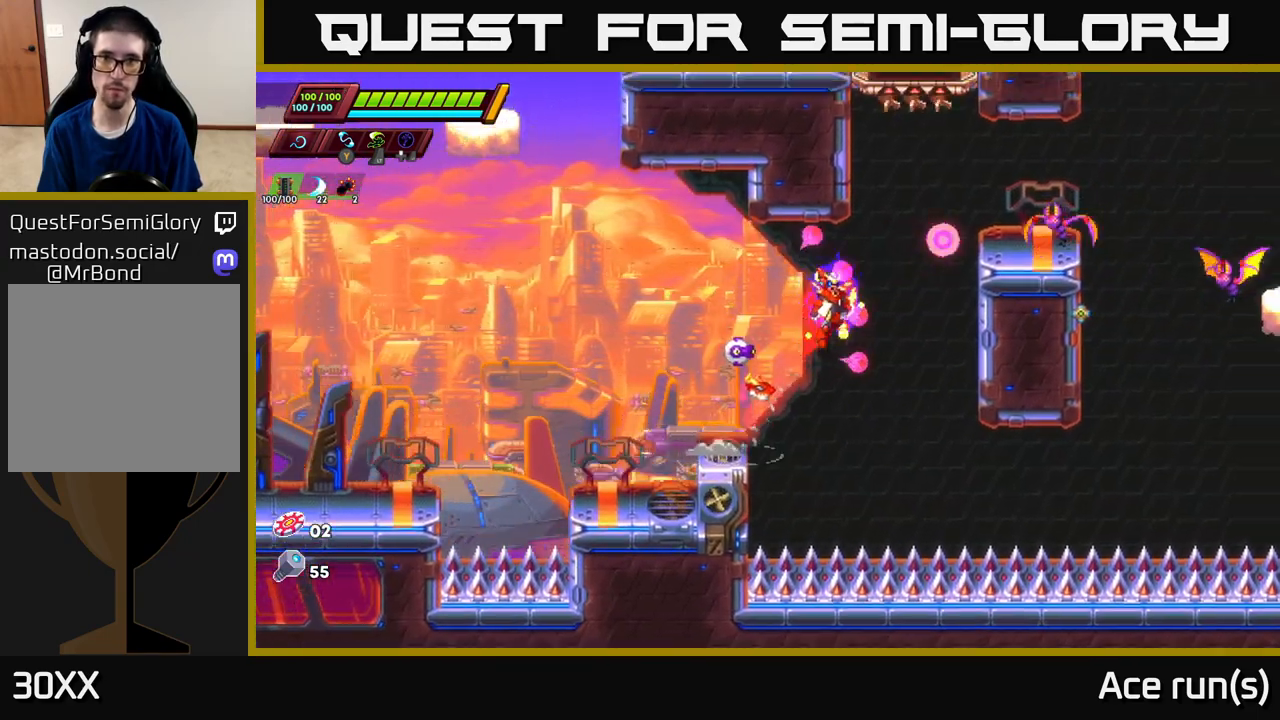
{"buttons": ["A", "X", "R2"], "left_stick": "right", "right_stick": "center", "events": [[183, "A", "up"], [283, "left_stick", "up-right"], [317, "A", "down"], [450, "left_stick", "right"], [500, "X", "down"]]}
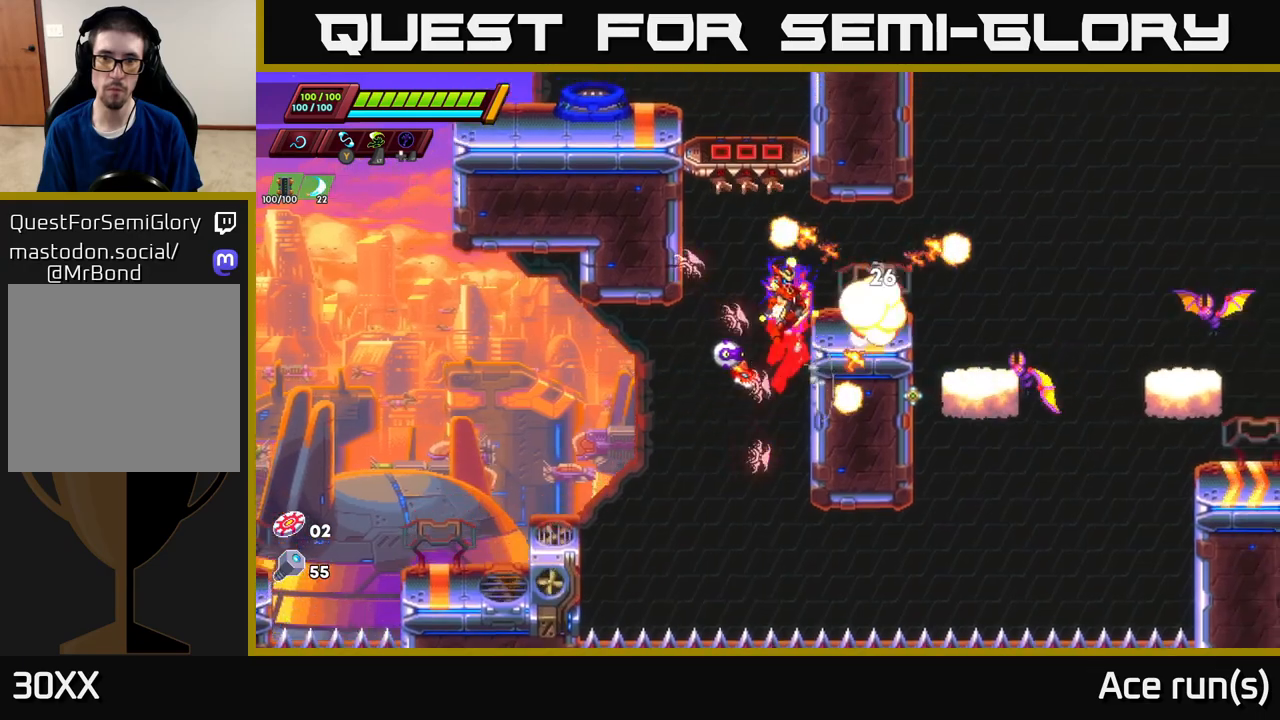
{"buttons": ["X"], "left_stick": "center", "right_stick": "center", "events": [[33, "R2", "up"], [67, "A", "up"], [167, "X", "up"], [200, "left_stick", "center"], [383, "X", "down"]]}
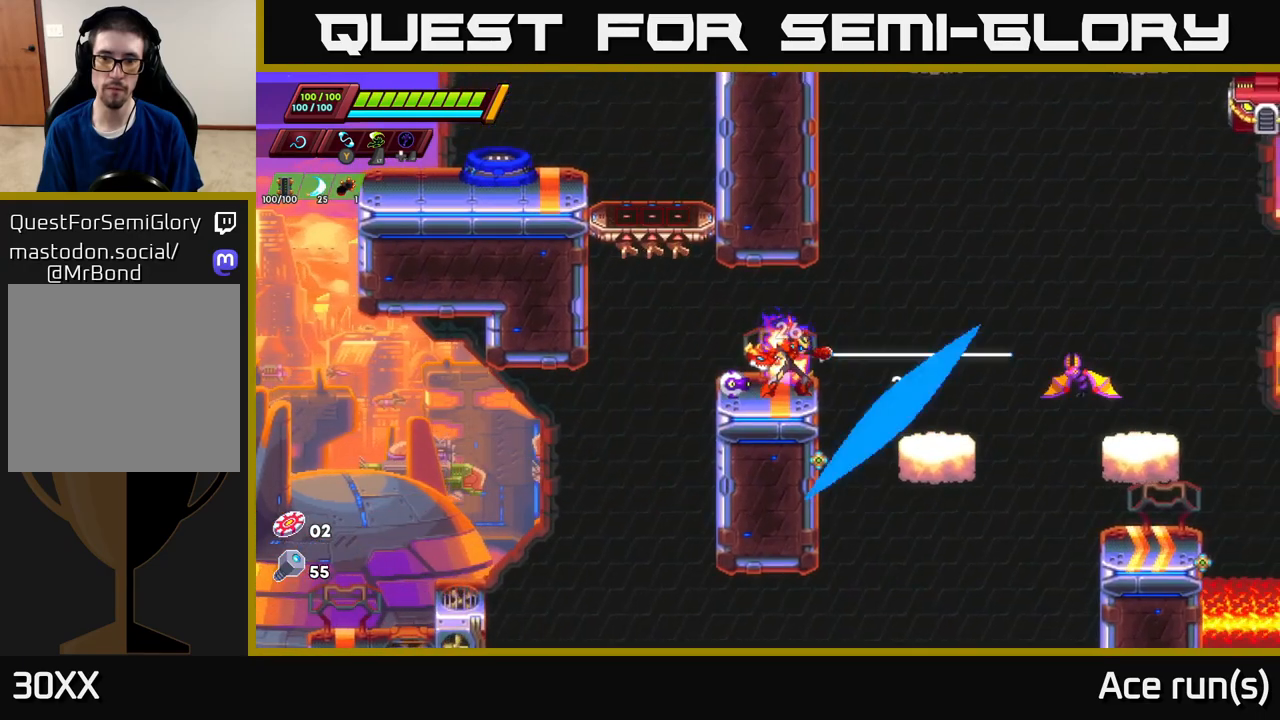
{"buttons": [], "left_stick": "right", "right_stick": "center", "events": [[33, "X", "up"], [450, "left_stick", "right"]]}
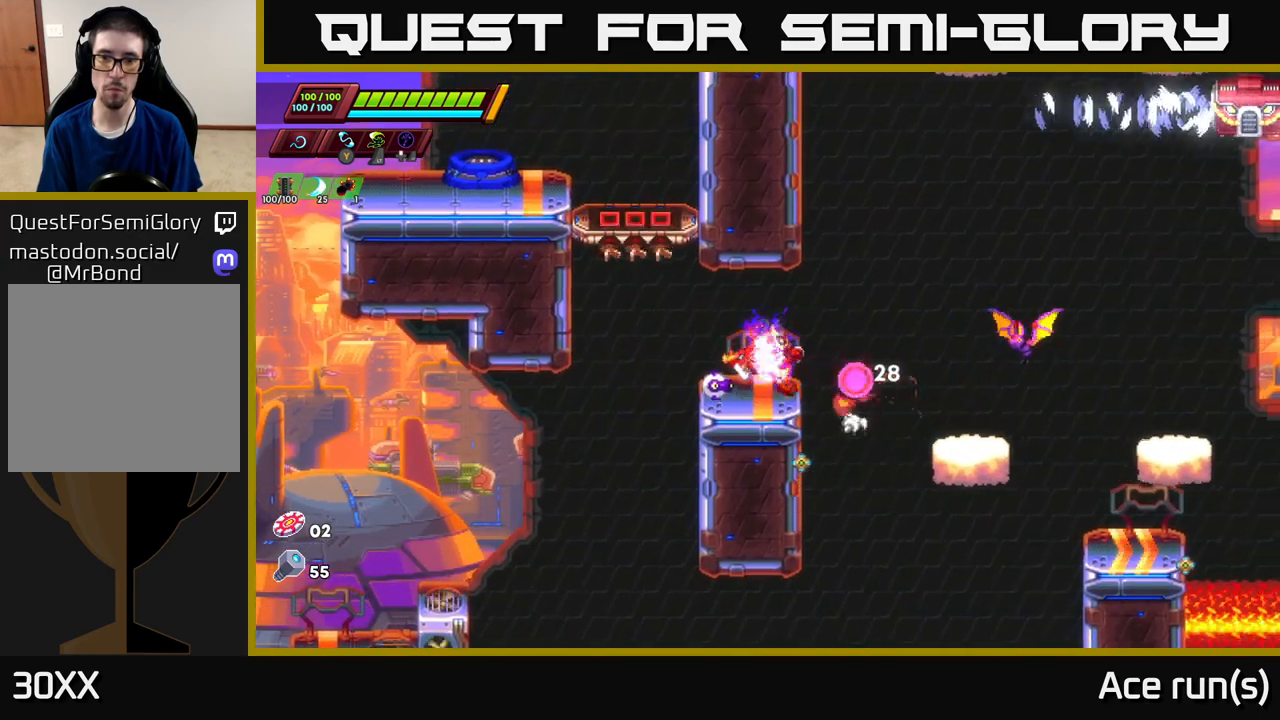
{"buttons": ["R2"], "left_stick": "left", "right_stick": "center", "events": [[83, "X", "down"], [100, "A", "down"], [167, "R2", "down"], [317, "X", "up"], [350, "left_stick", "left"], [467, "A", "up"]]}
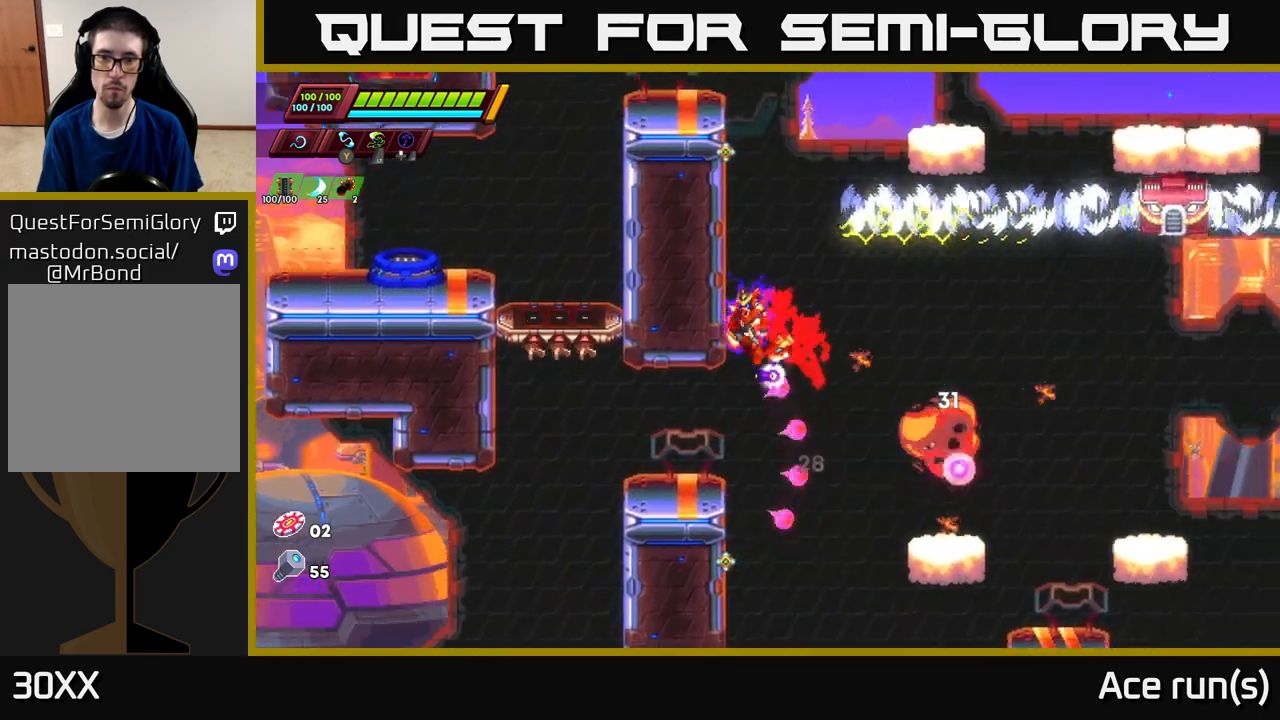
{"buttons": ["A", "R2"], "left_stick": "left", "right_stick": "center", "events": [[67, "A", "down"], [267, "A", "up"], [367, "A", "down"]]}
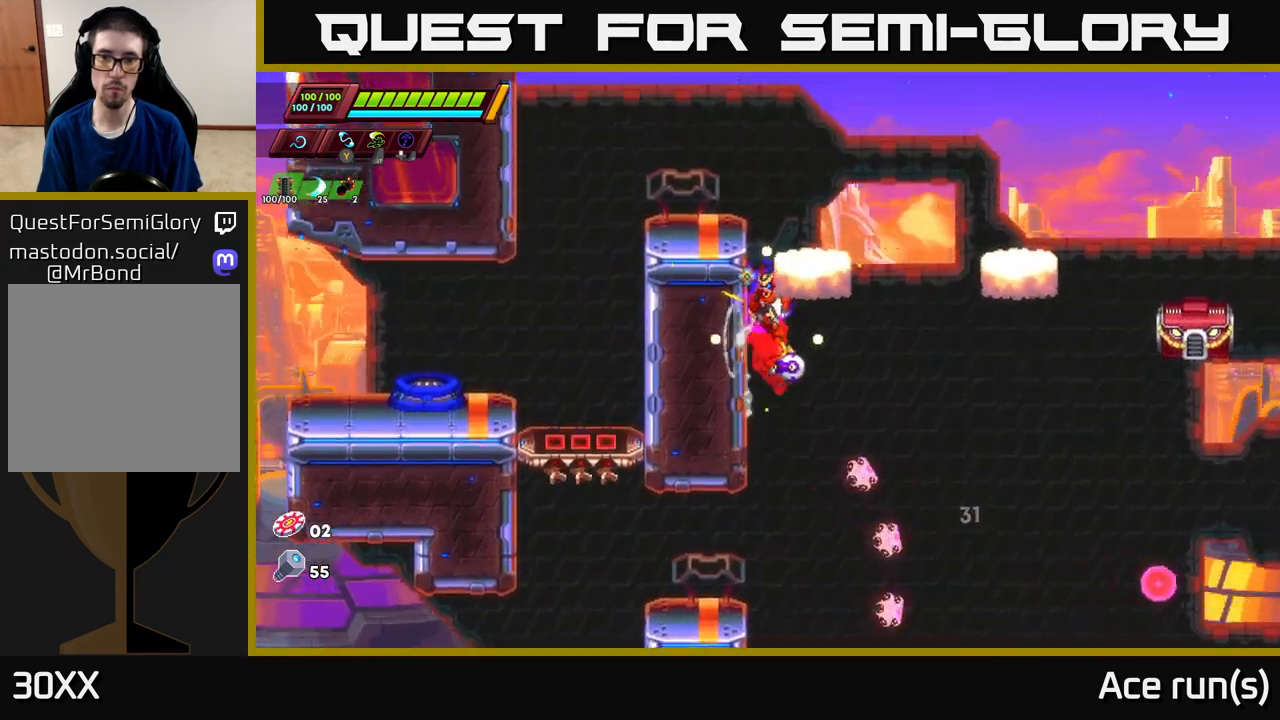
{"buttons": ["A", "R2"], "left_stick": "left", "right_stick": "center", "events": [[33, "A", "up"], [150, "A", "down"], [383, "A", "up"], [450, "A", "down"]]}
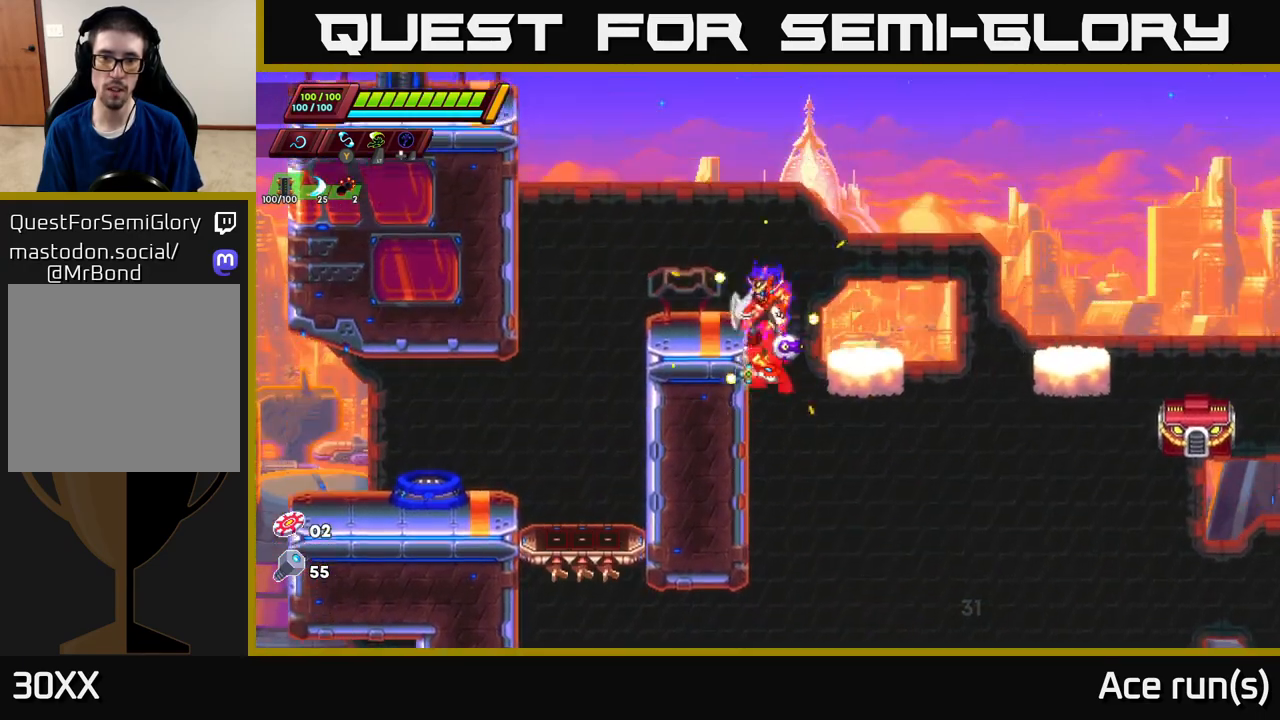
{"buttons": [], "left_stick": "left", "right_stick": "center", "events": [[133, "A", "up"], [217, "R2", "up"]]}
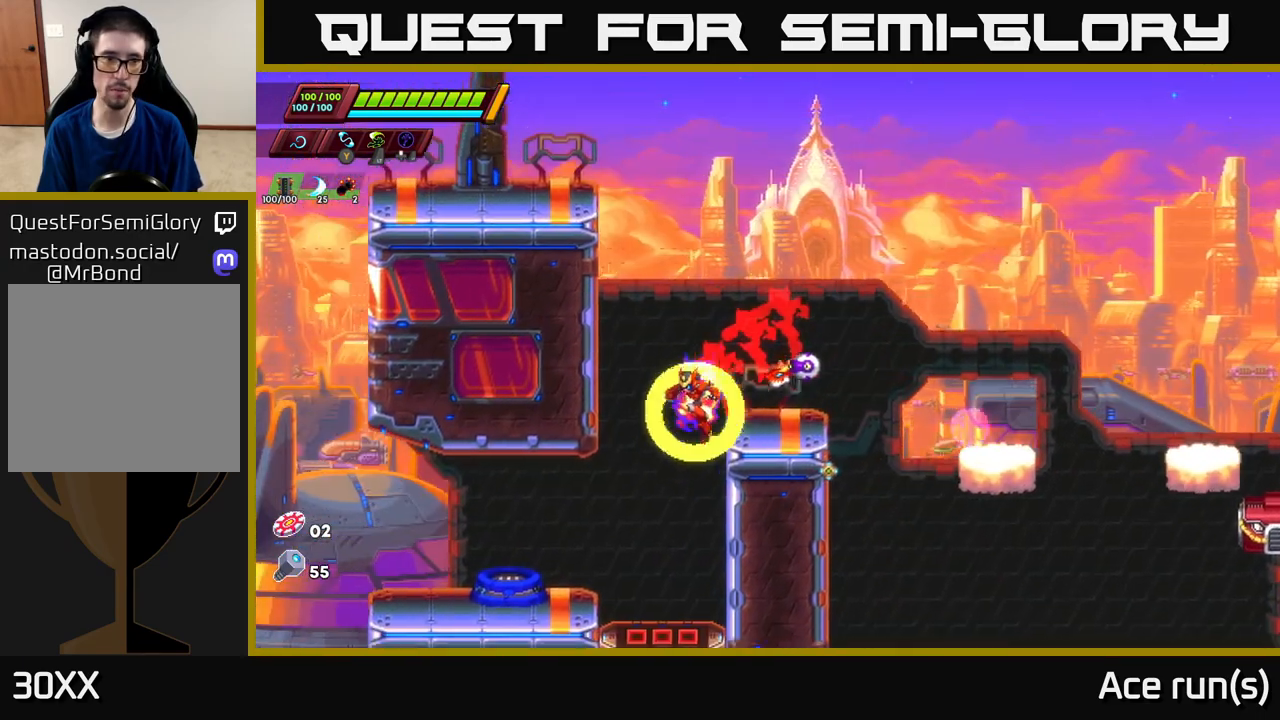
{"buttons": ["B"], "left_stick": "center", "right_stick": "center", "events": [[417, "left_stick", "center"], [450, "B", "down"]]}
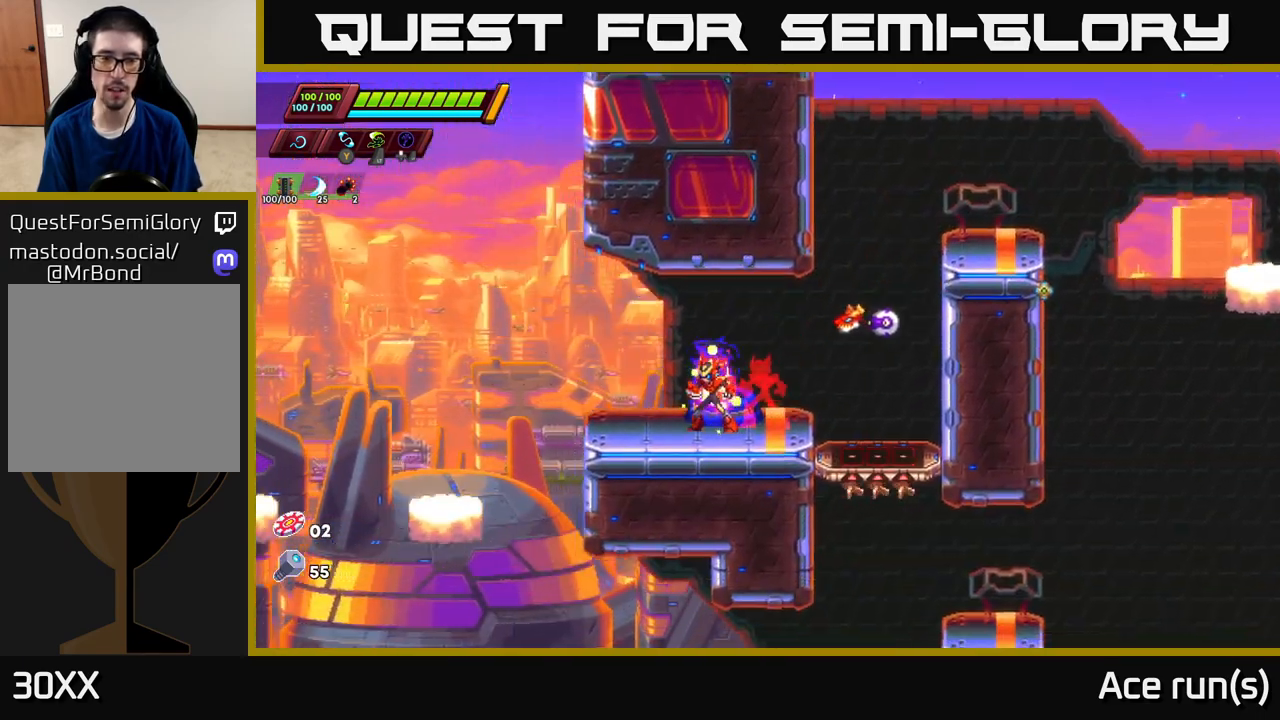
{"buttons": [], "left_stick": "center", "right_stick": "center", "events": [[33, "B", "up"]]}
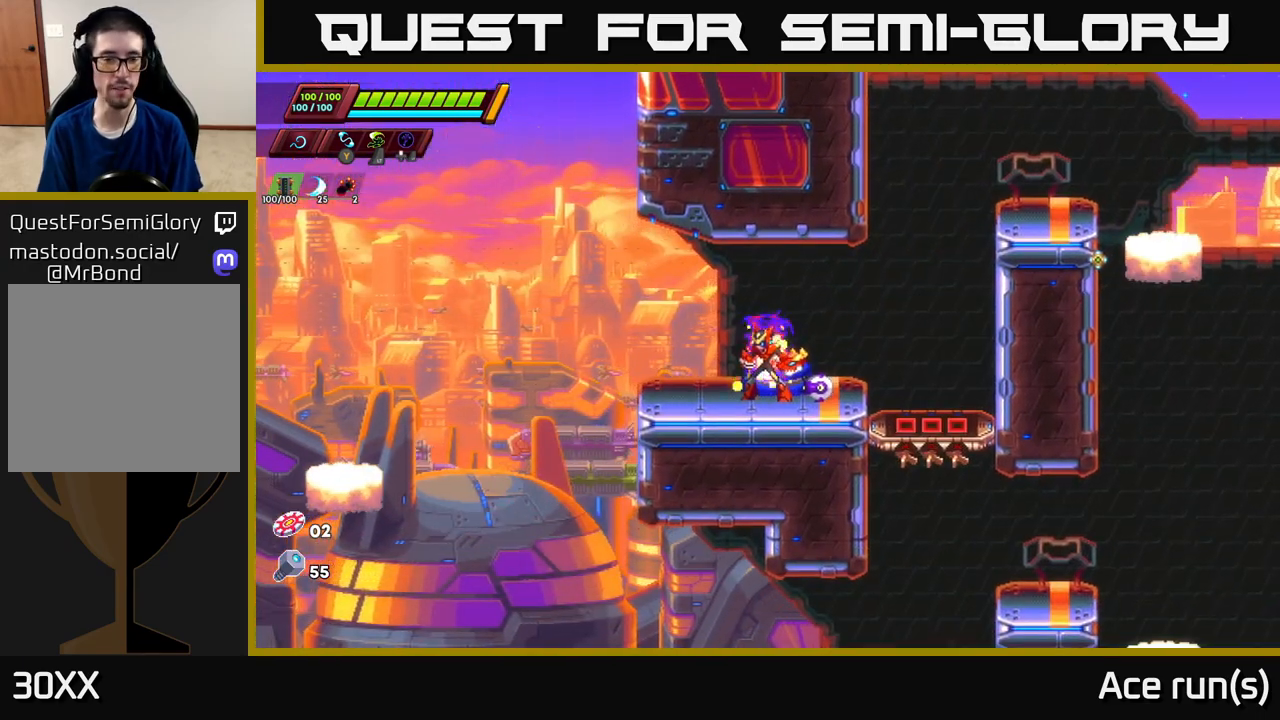
{"buttons": [], "left_stick": "center", "right_stick": "center", "events": [[217, "left_stick", "right"], [283, "B", "down"], [300, "left_stick", "center"], [333, "B", "up"]]}
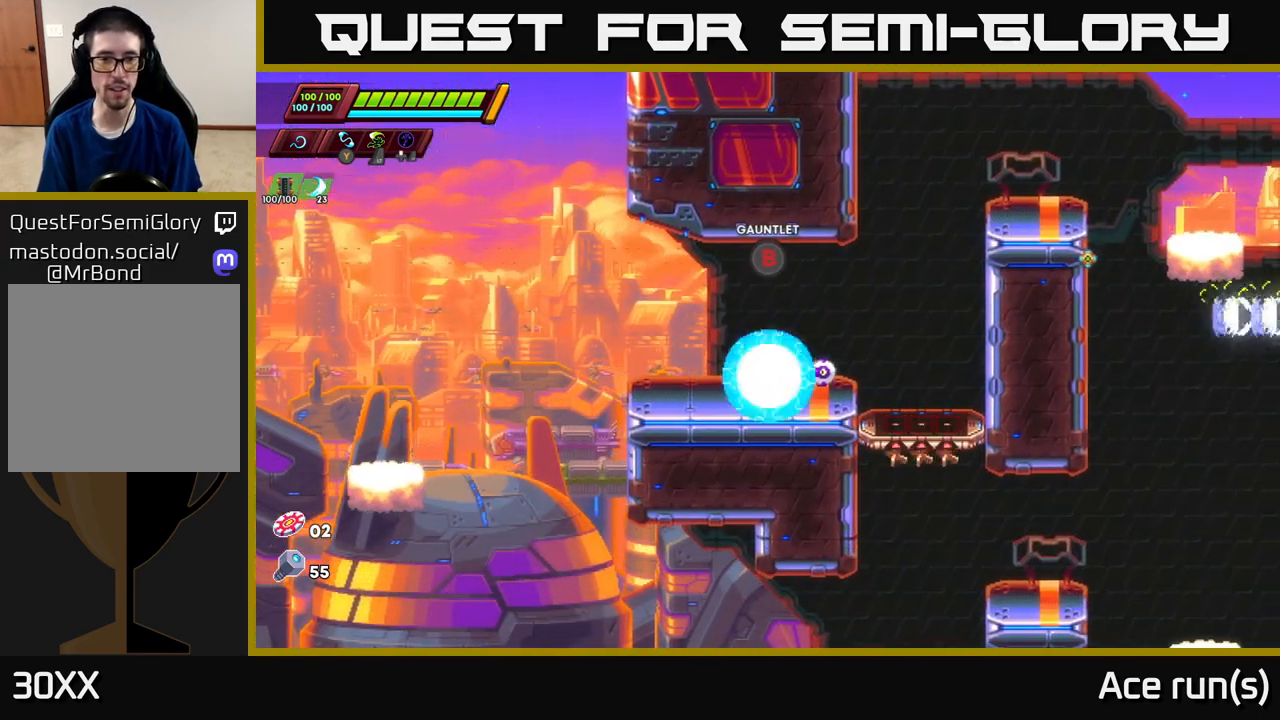
{"buttons": [], "left_stick": "center", "right_stick": "center", "events": []}
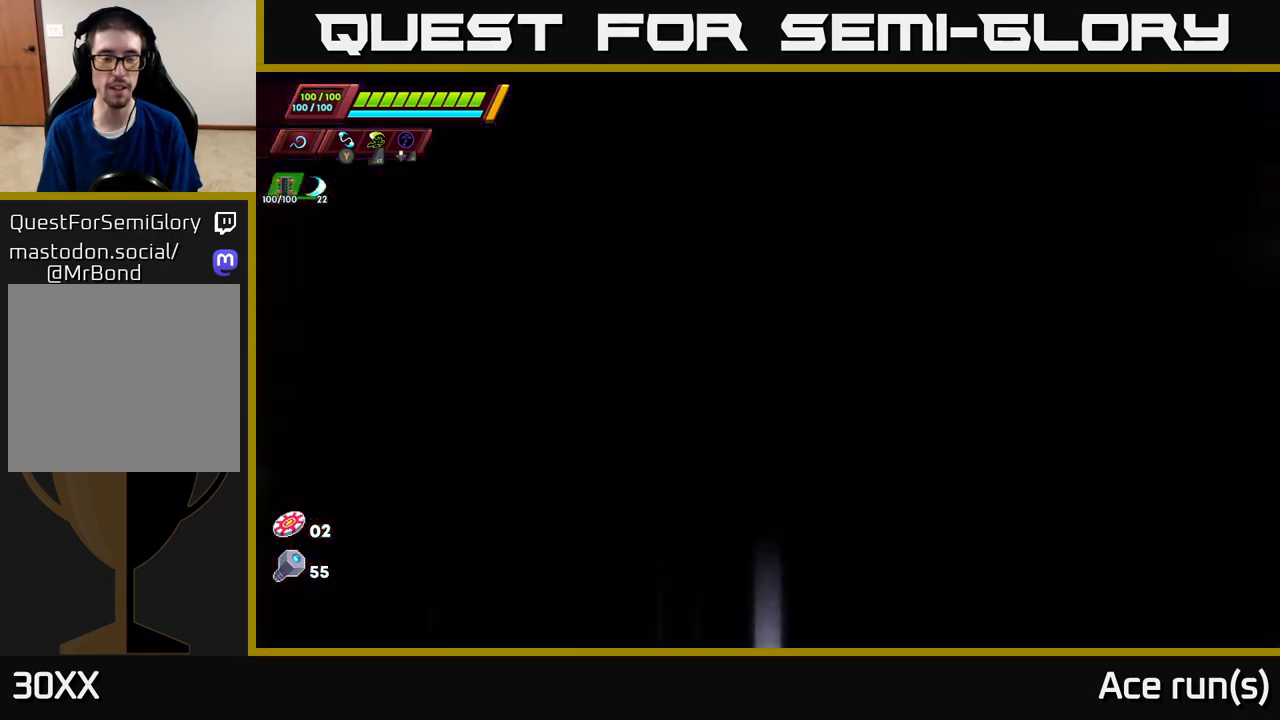
{"buttons": [], "left_stick": "center", "right_stick": "center", "events": []}
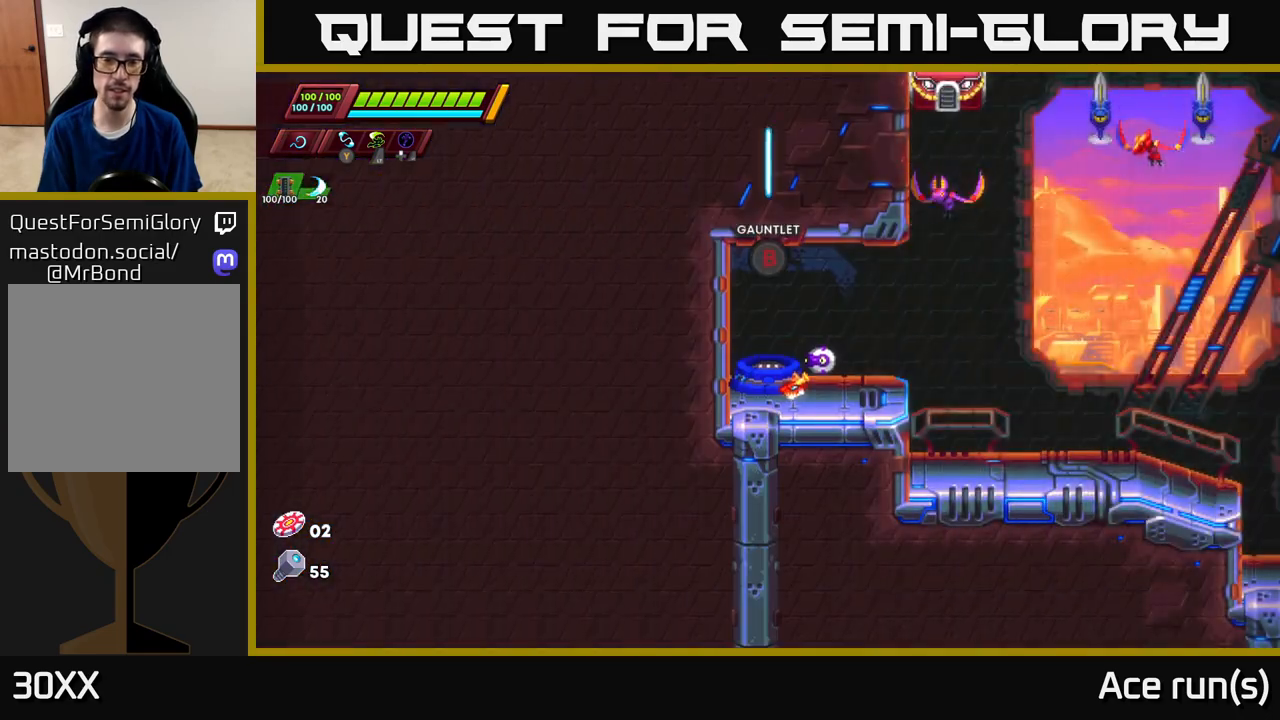
{"buttons": ["A", "X", "R2"], "left_stick": "up-right", "right_stick": "center", "events": [[217, "left_stick", "right"], [317, "R2", "down"], [400, "A", "down"], [433, "left_stick", "up-right"], [483, "X", "down"]]}
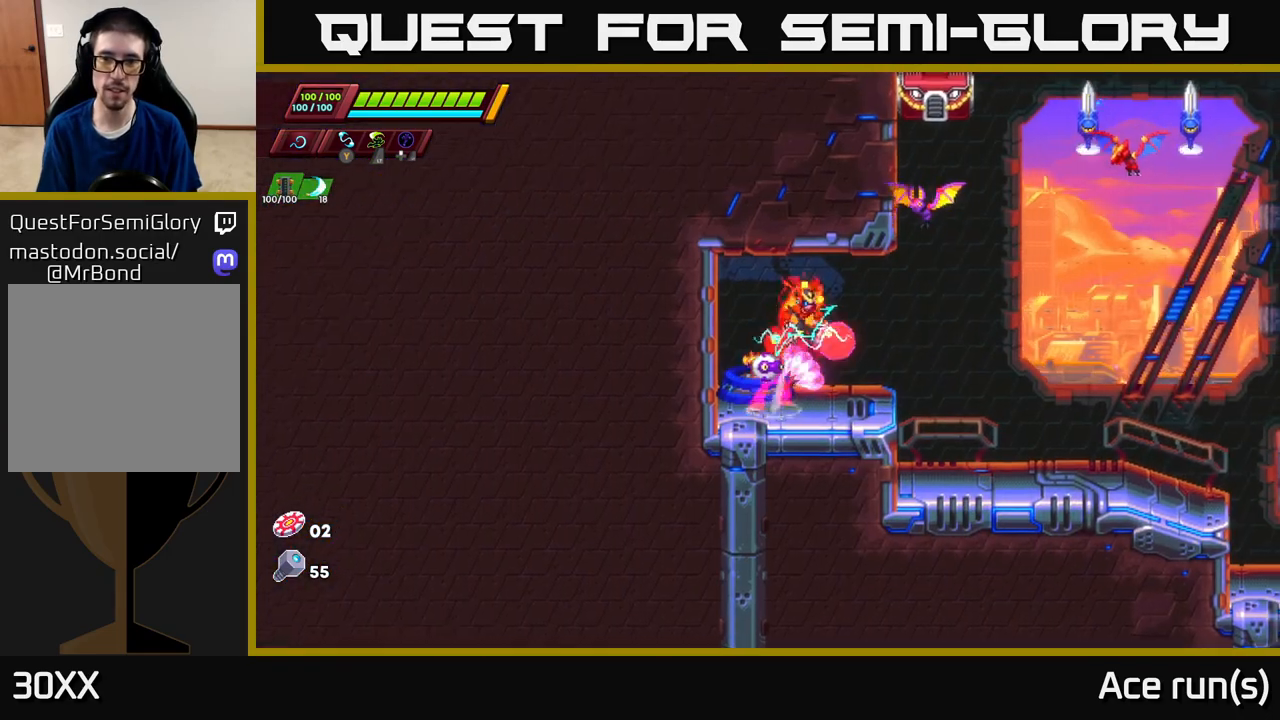
{"buttons": ["R2"], "left_stick": "right", "right_stick": "center", "events": [[33, "R2", "up"], [83, "A", "up"], [83, "X", "up"], [183, "left_stick", "left"], [317, "left_stick", "center"], [367, "left_stick", "right"], [467, "R2", "down"]]}
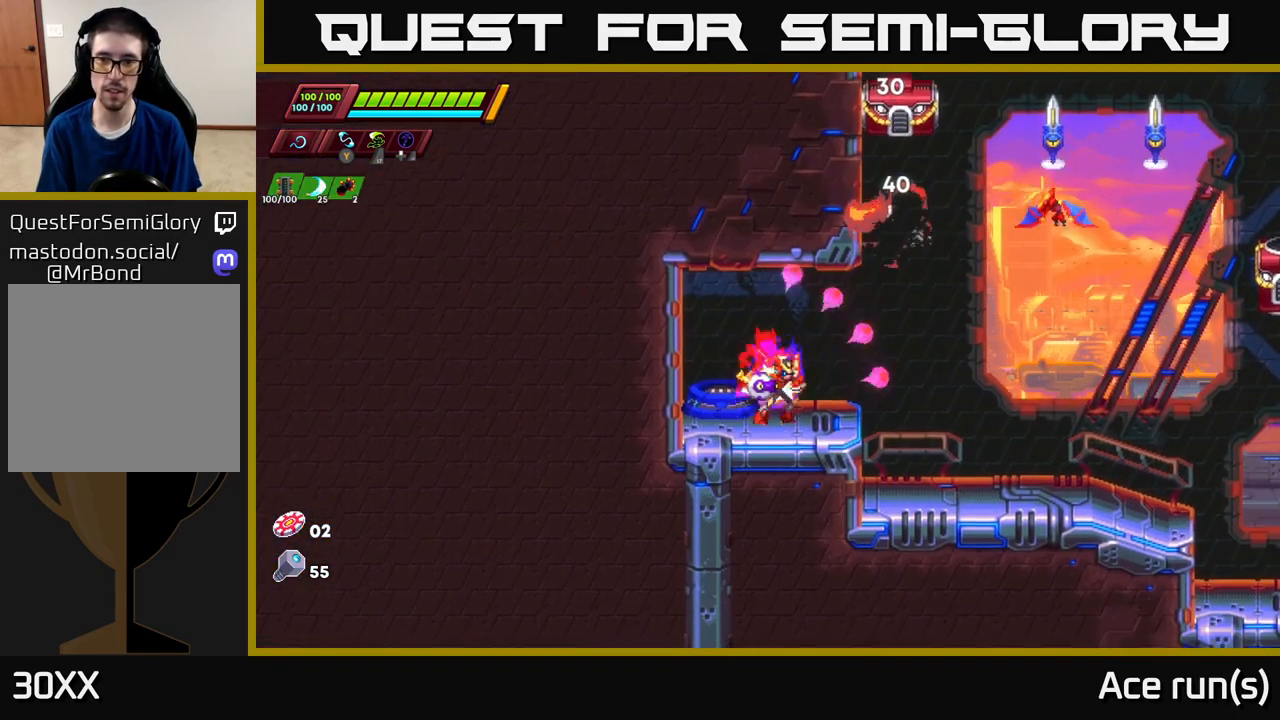
{"buttons": [], "left_stick": "left", "right_stick": "center", "events": [[83, "A", "down"], [150, "left_stick", "up-right"], [200, "X", "down"], [250, "A", "up"], [267, "R2", "up"], [283, "X", "up"], [300, "left_stick", "left"]]}
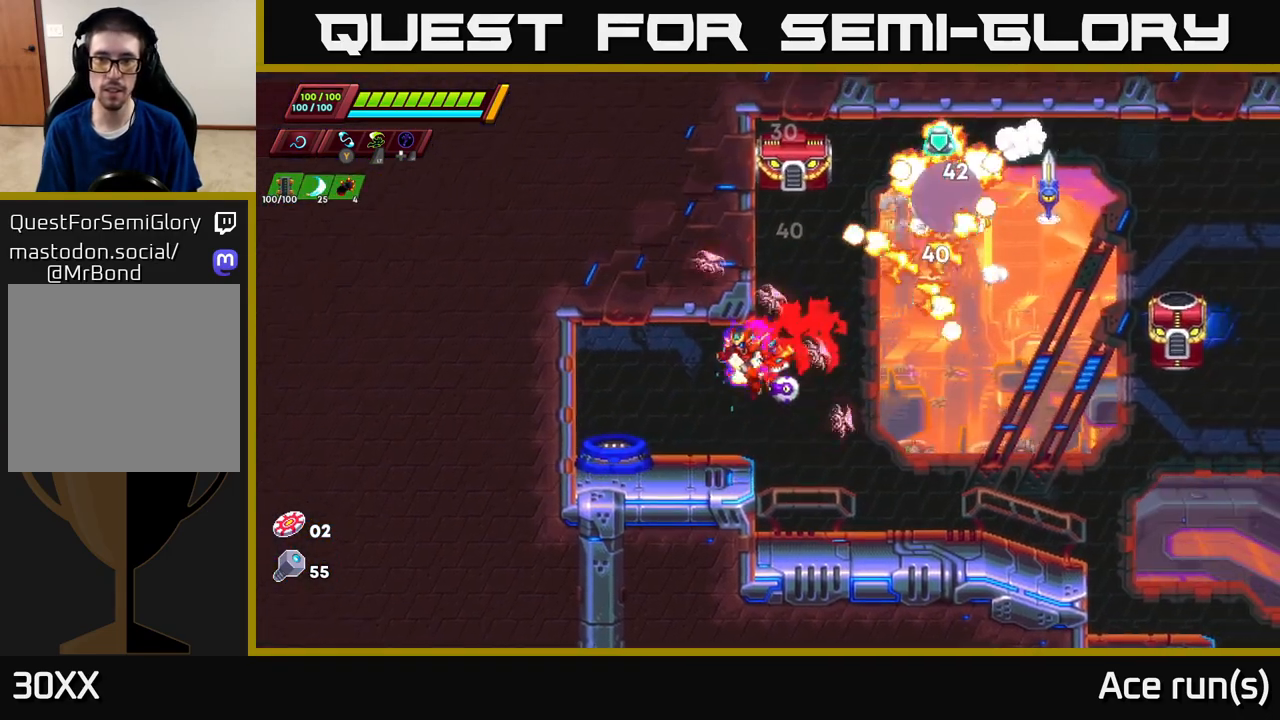
{"buttons": ["R2"], "left_stick": "right", "right_stick": "center", "events": [[233, "left_stick", "right"], [467, "R2", "down"]]}
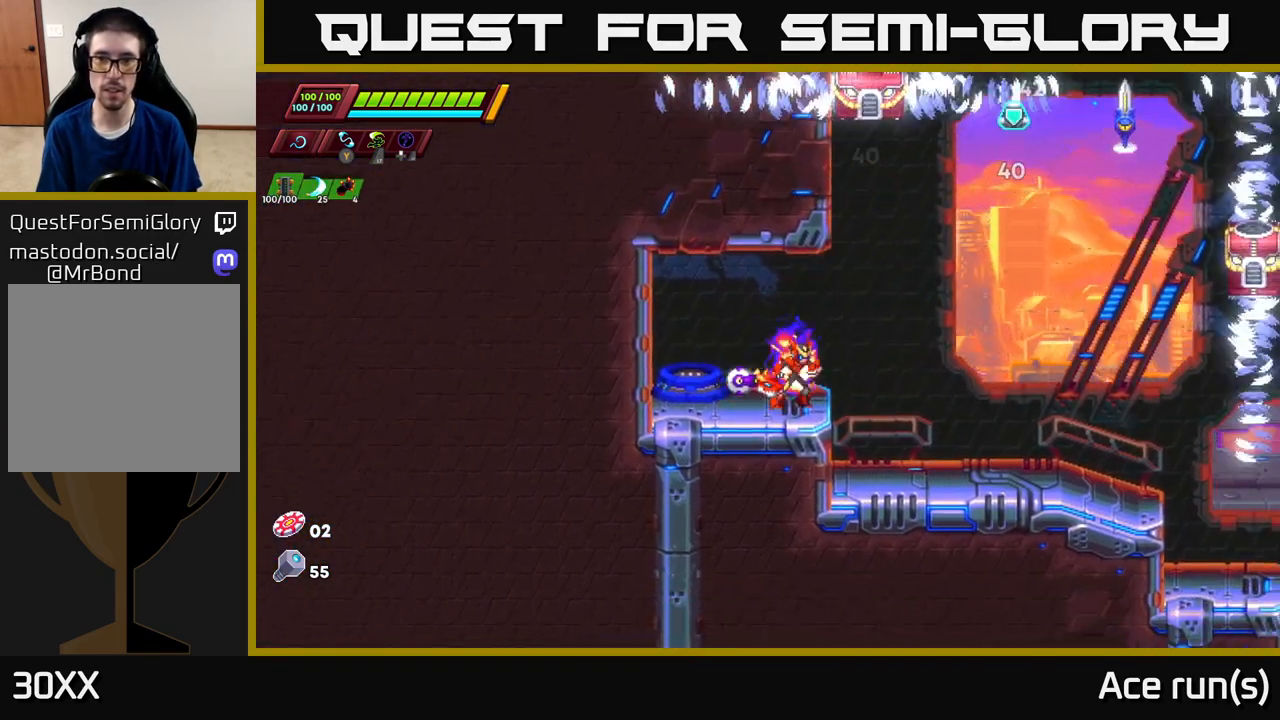
{"buttons": [], "left_stick": "up-left", "right_stick": "center", "events": [[33, "A", "down"], [333, "left_stick", "up"], [367, "R2", "up"], [383, "X", "down"], [383, "left_stick", "up-left"], [417, "A", "up"], [467, "X", "up"]]}
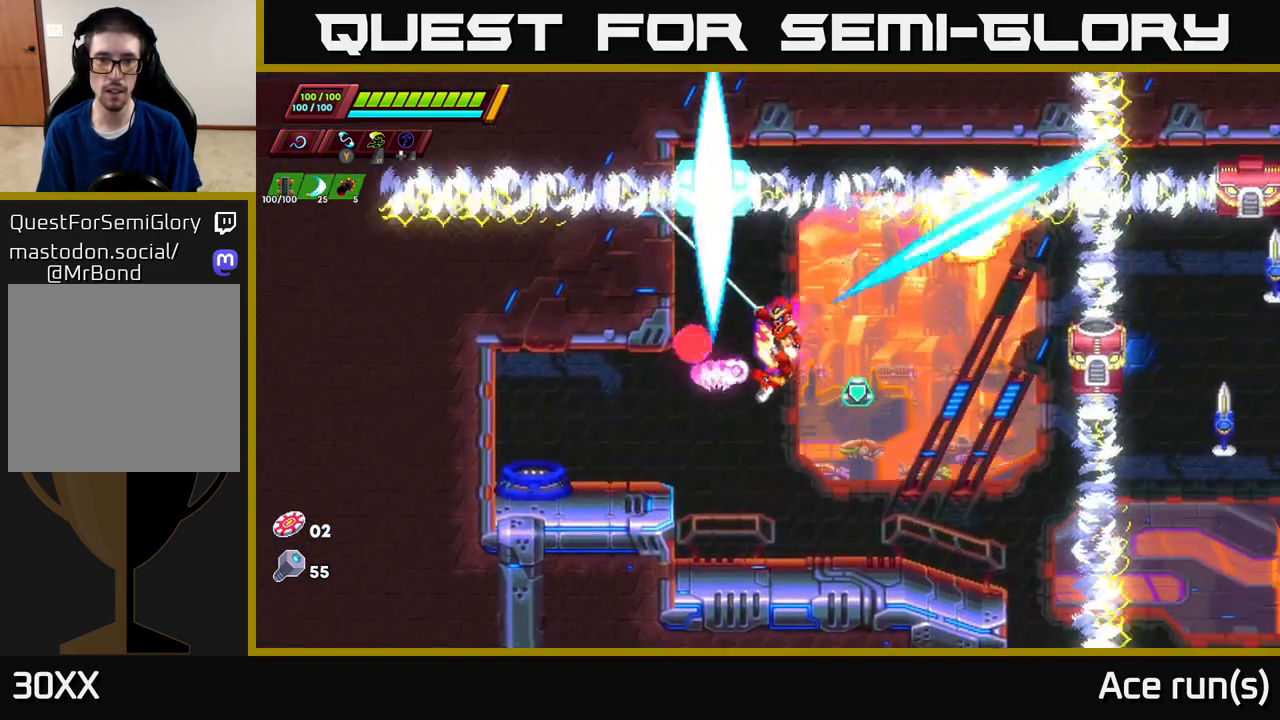
{"buttons": [], "left_stick": "center", "right_stick": "center", "events": [[33, "left_stick", "right"], [250, "left_stick", "center"]]}
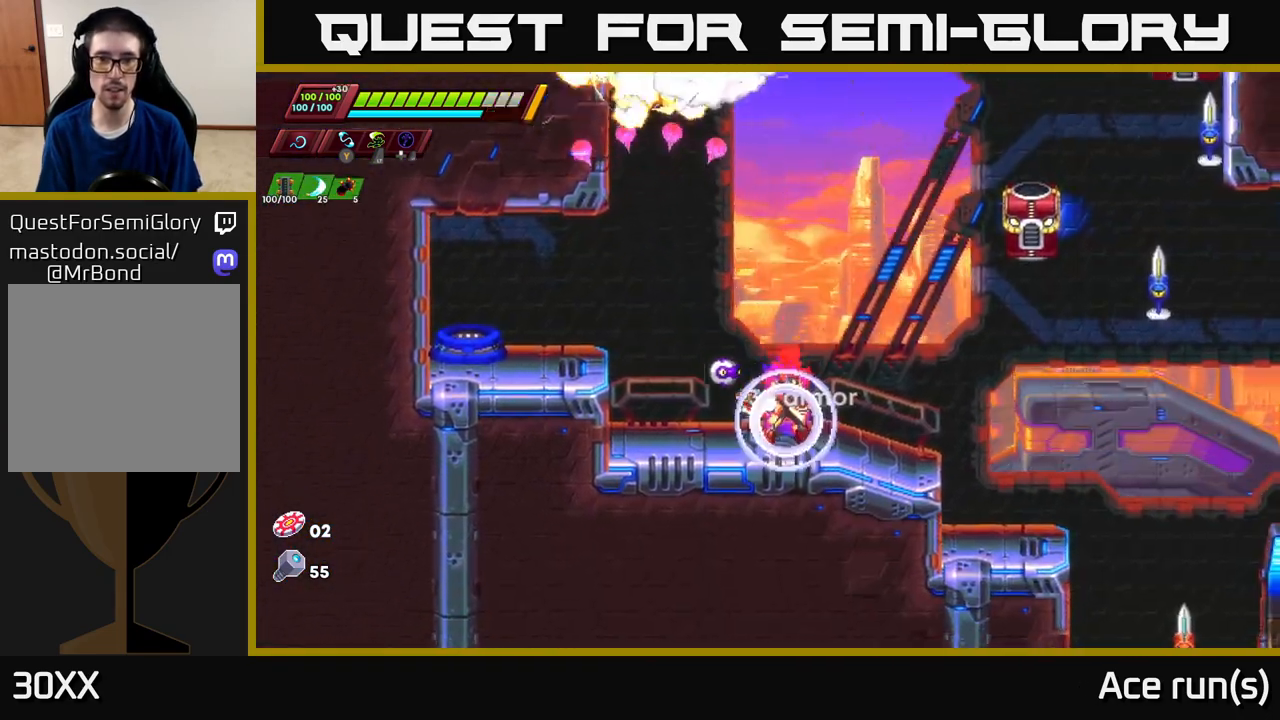
{"buttons": [], "left_stick": "left", "right_stick": "center", "events": [[17, "left_stick", "left"], [133, "A", "down"], [150, "R2", "down"], [333, "A", "up"], [333, "R2", "up"]]}
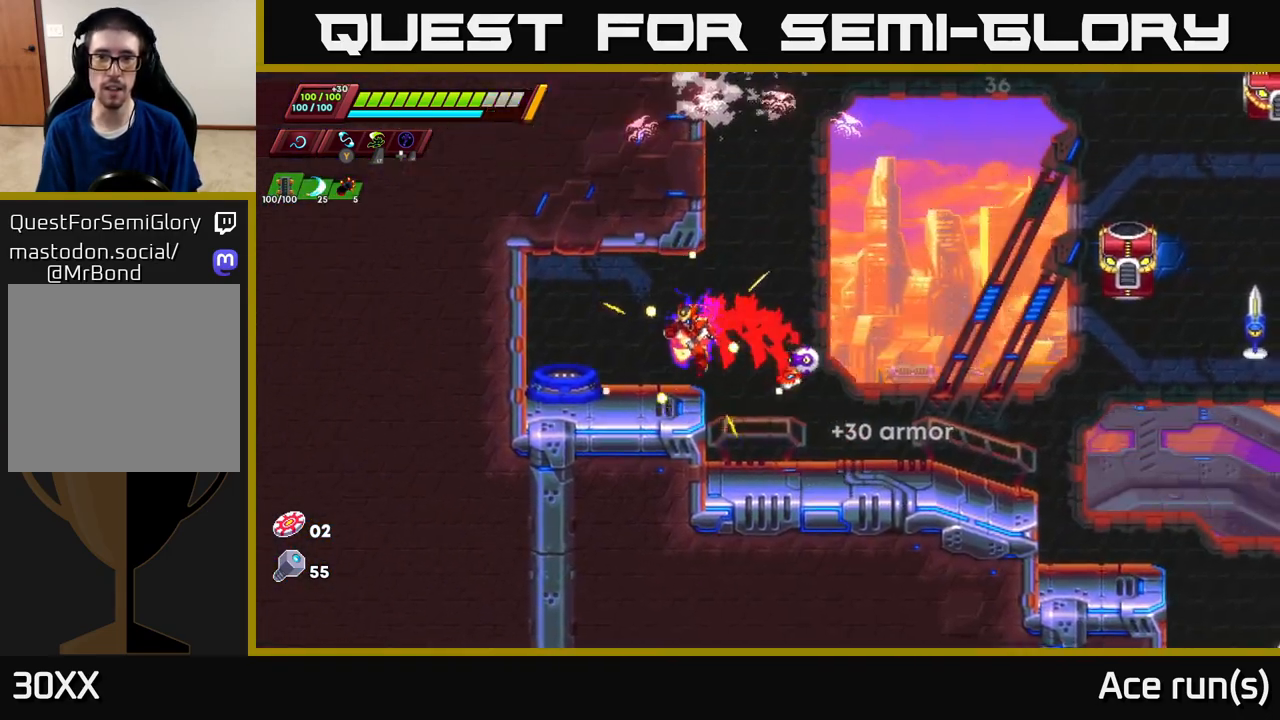
{"buttons": ["R2"], "left_stick": "left", "right_stick": "center", "events": [[67, "left_stick", "right"], [183, "R2", "down"], [200, "A", "down"], [400, "left_stick", "up-left"], [450, "A", "up"], [467, "left_stick", "left"]]}
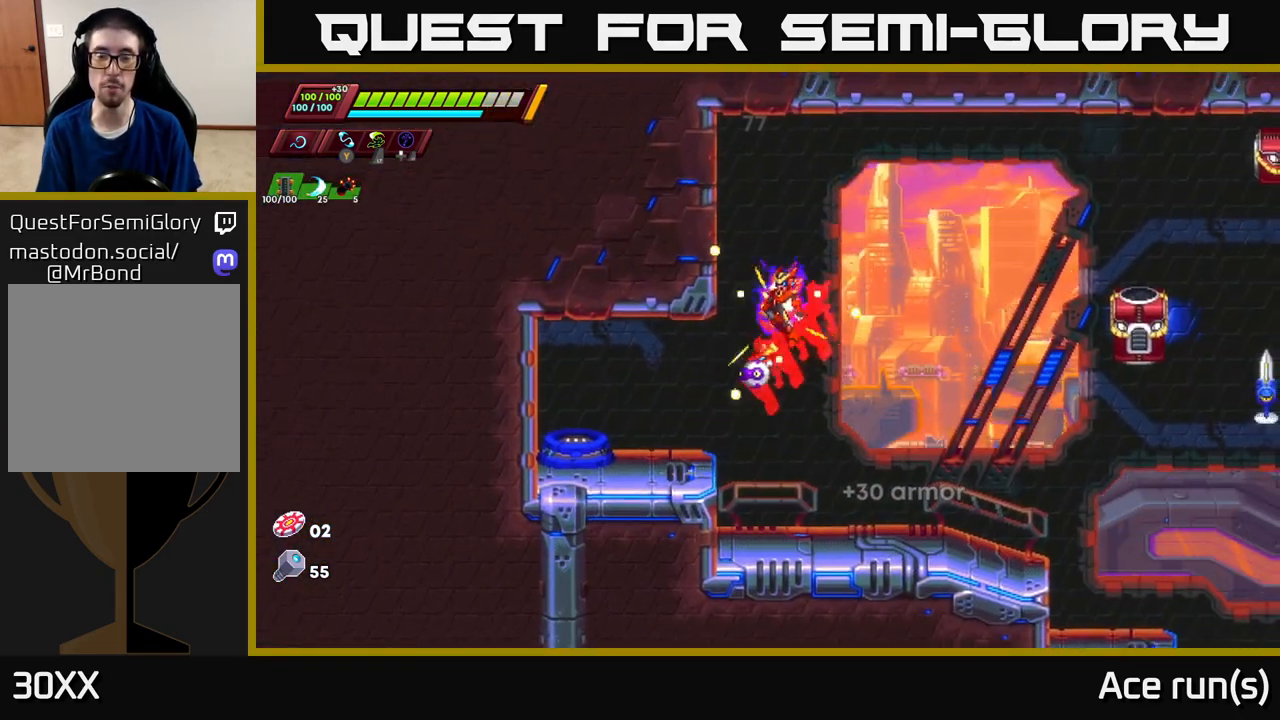
{"buttons": ["R2"], "left_stick": "right", "right_stick": "center", "events": [[83, "A", "down"], [250, "A", "up"], [500, "left_stick", "right"]]}
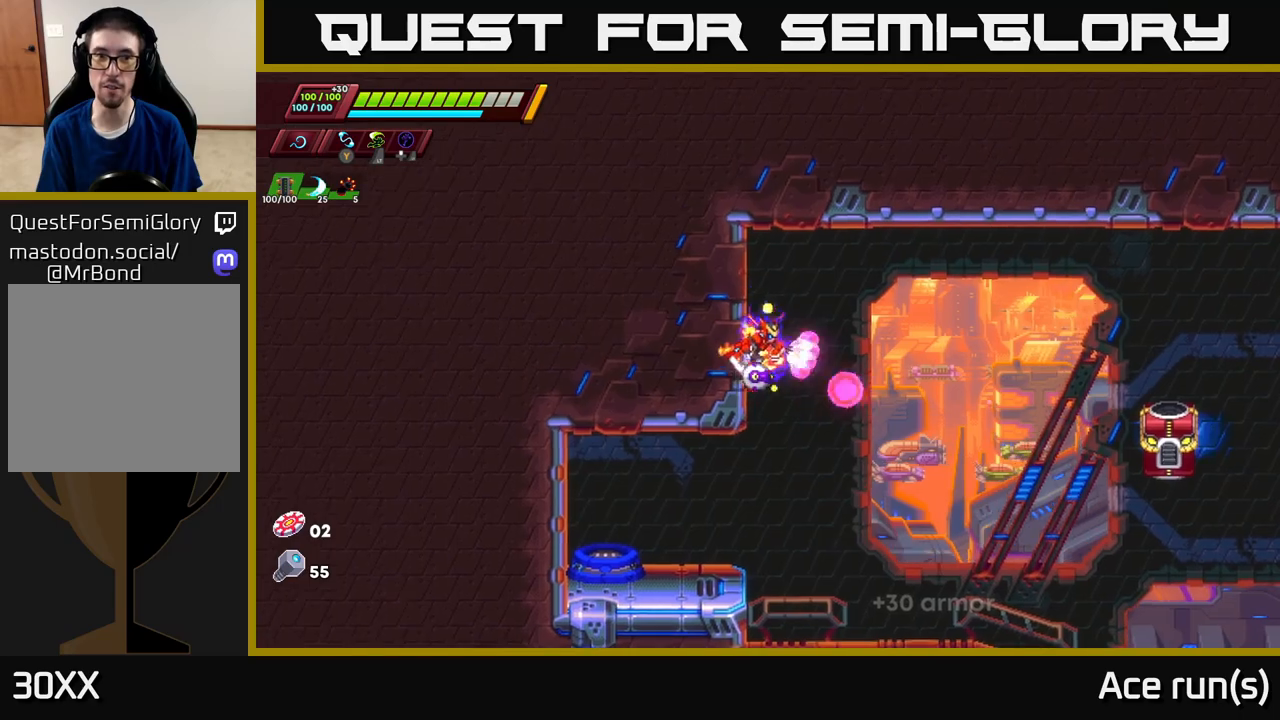
{"buttons": [], "left_stick": "down-right", "right_stick": "center", "events": [[50, "A", "down"], [200, "A", "up"], [217, "R2", "up"], [383, "left_stick", "down-right"]]}
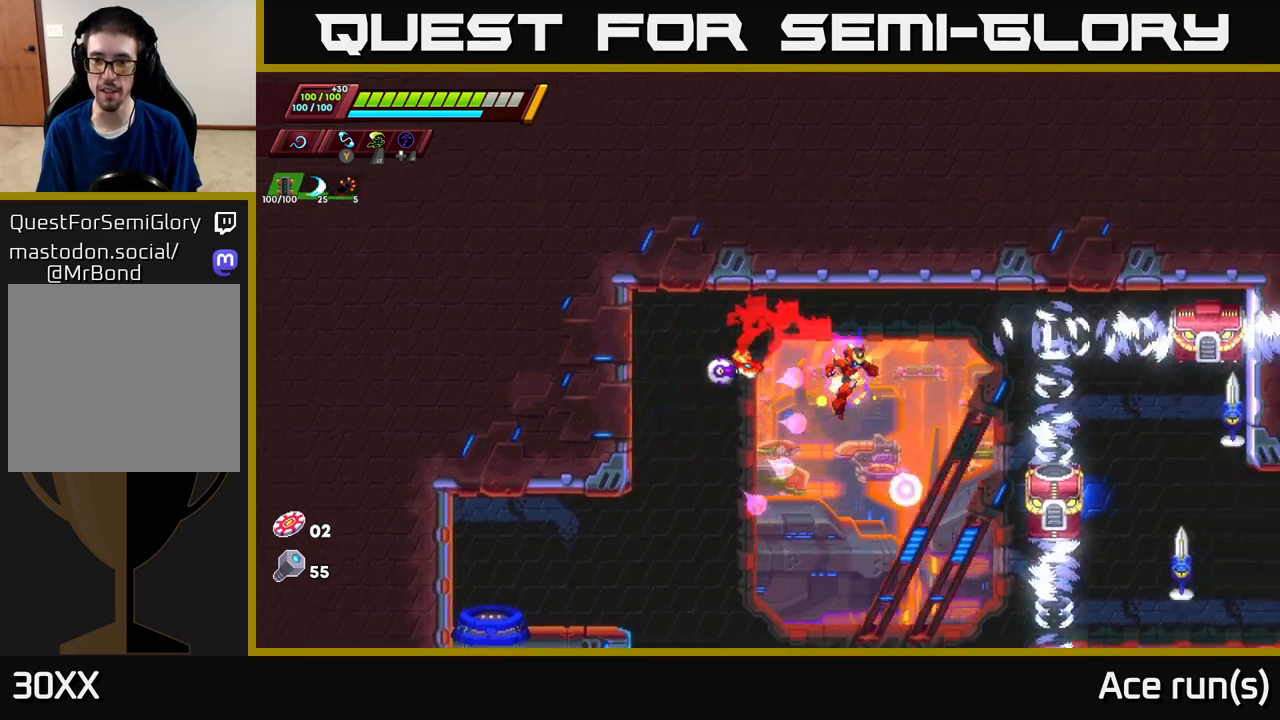
{"buttons": [], "left_stick": "center", "right_stick": "center", "events": [[50, "X", "down"], [133, "left_stick", "down-left"], [200, "X", "up"], [267, "left_stick", "left"], [450, "left_stick", "center"]]}
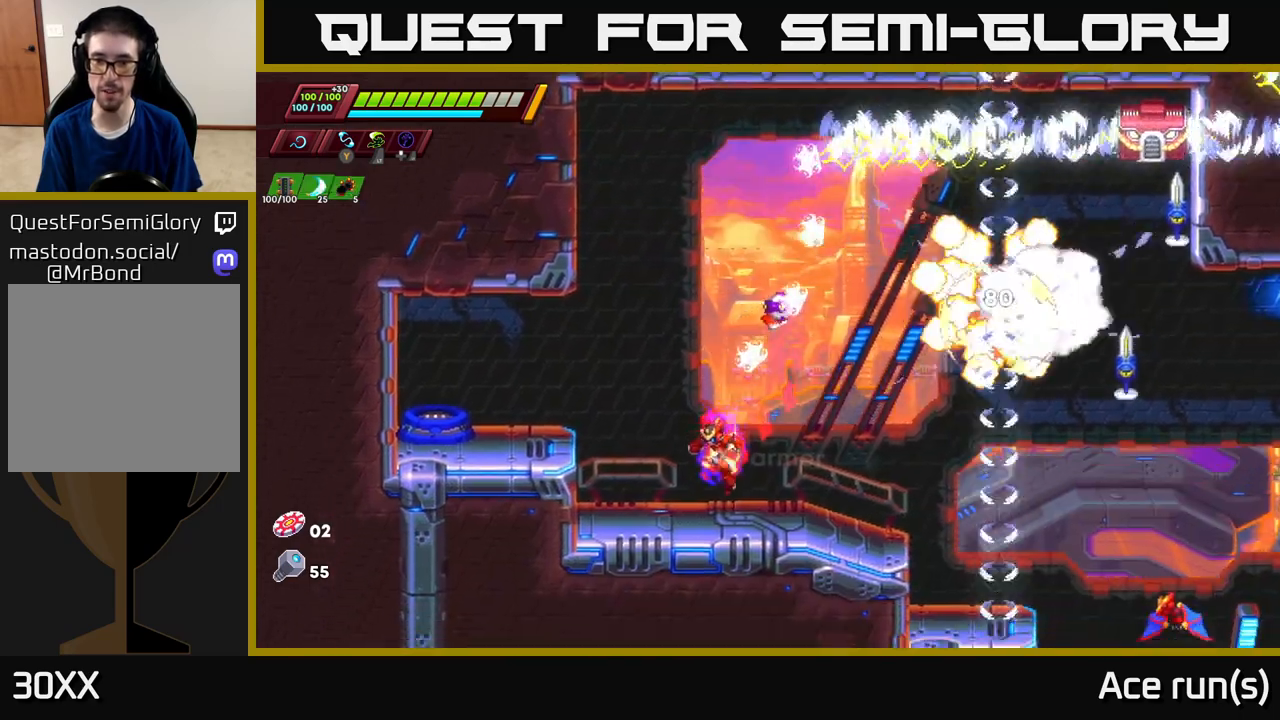
{"buttons": [], "left_stick": "center", "right_stick": "center", "events": [[17, "left_stick", "right"], [117, "A", "down"], [133, "left_stick", "up-right"], [200, "X", "down"], [267, "A", "up"], [300, "X", "up"], [367, "left_stick", "center"]]}